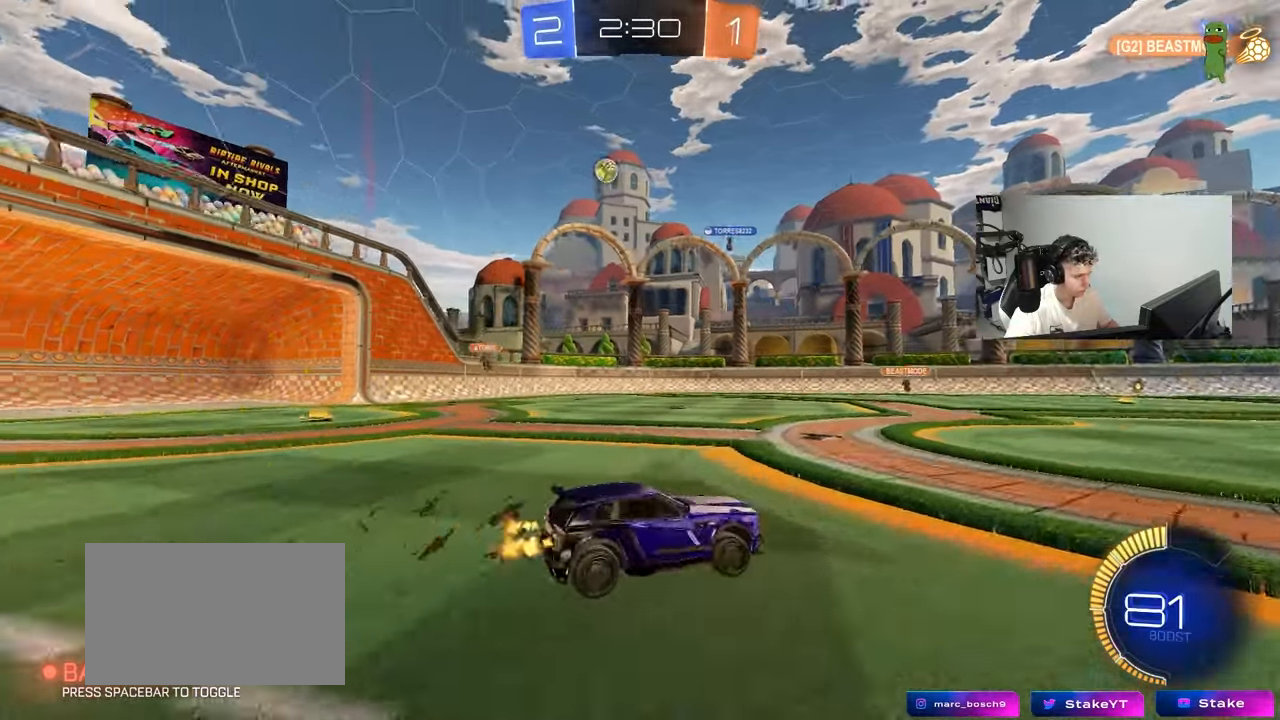
Gameplay with keyboard and mouse; each line is a JSON object with the keys and mouse buttons held at the frame after it. "events" lists presses ("down") and releases ("up") of "1", "2", "3", "4", "5", "a", "alt", "c", "caps_lock", "ctrl", "d", "e", "f", "g", "q", "r", "s", "shift", "space", "t", "v", "w", "x", "z", "mouse_left", "mouse_wheel" and "mouse_right" between this image and that frame as [ms after this image, input, new state], when the widget could be followed in between. "mouse_left", "mouse_wheel", "mouse_right" = the "left", "wheel", "right" buttons of the "mouse" list. No other keys are recorded. "wheel" means that the mouse wheel is clicked or scrolled. "mouse_move" is the direction in which the mouse moves at that frame (one of eight, or "still"), when it could be read. Not read: tab.
{"keys": ["d", "w"], "mouse": [], "mouse_move": "still", "events": [[283, "d", "up"], [483, "d", "down"]]}
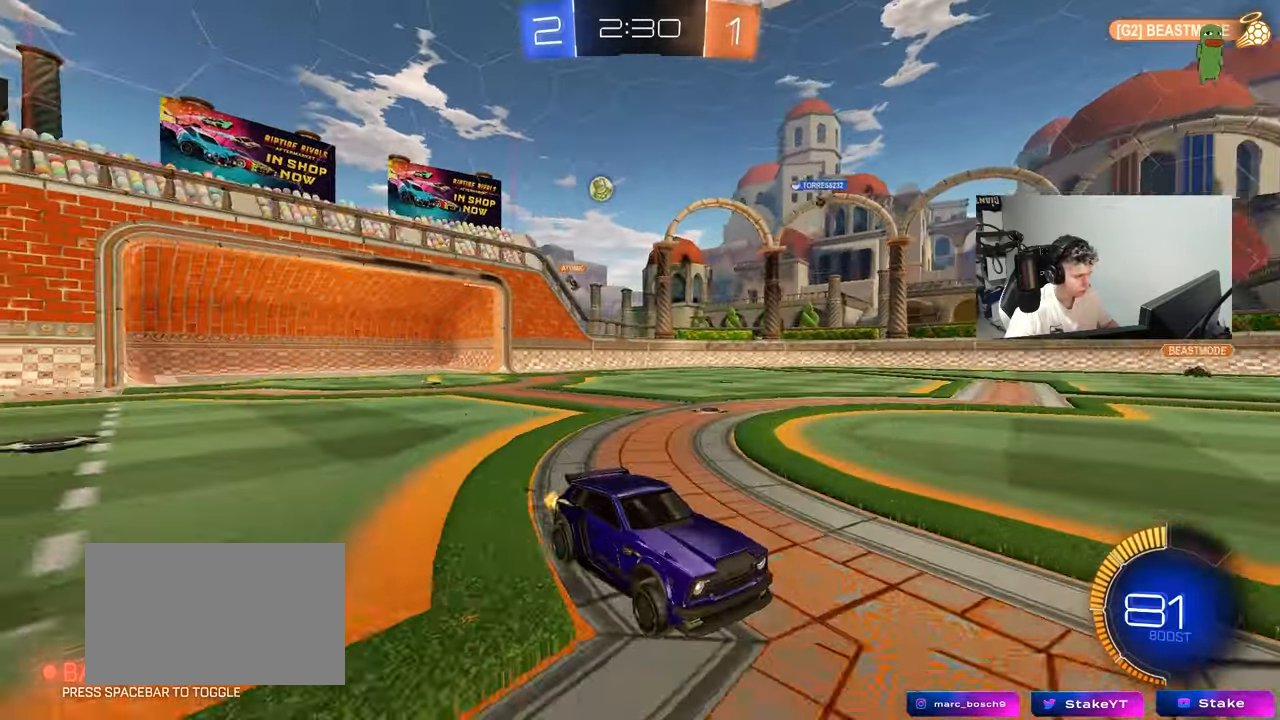
{"keys": ["w"], "mouse": [], "mouse_move": "still", "events": [[117, "d", "up"]]}
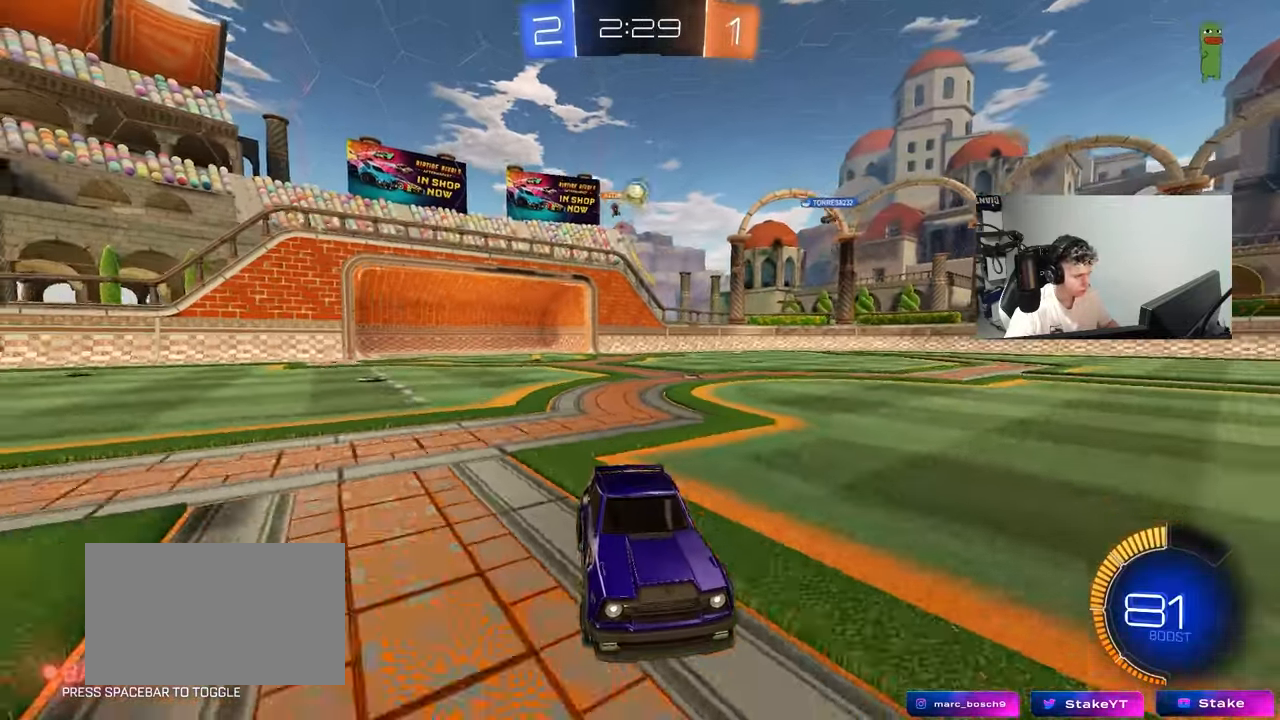
{"keys": ["a", "w"], "mouse": [], "mouse_move": "still", "events": [[183, "d", "down"], [233, "d", "up"], [317, "w", "up"], [367, "w", "down"], [417, "a", "down"]]}
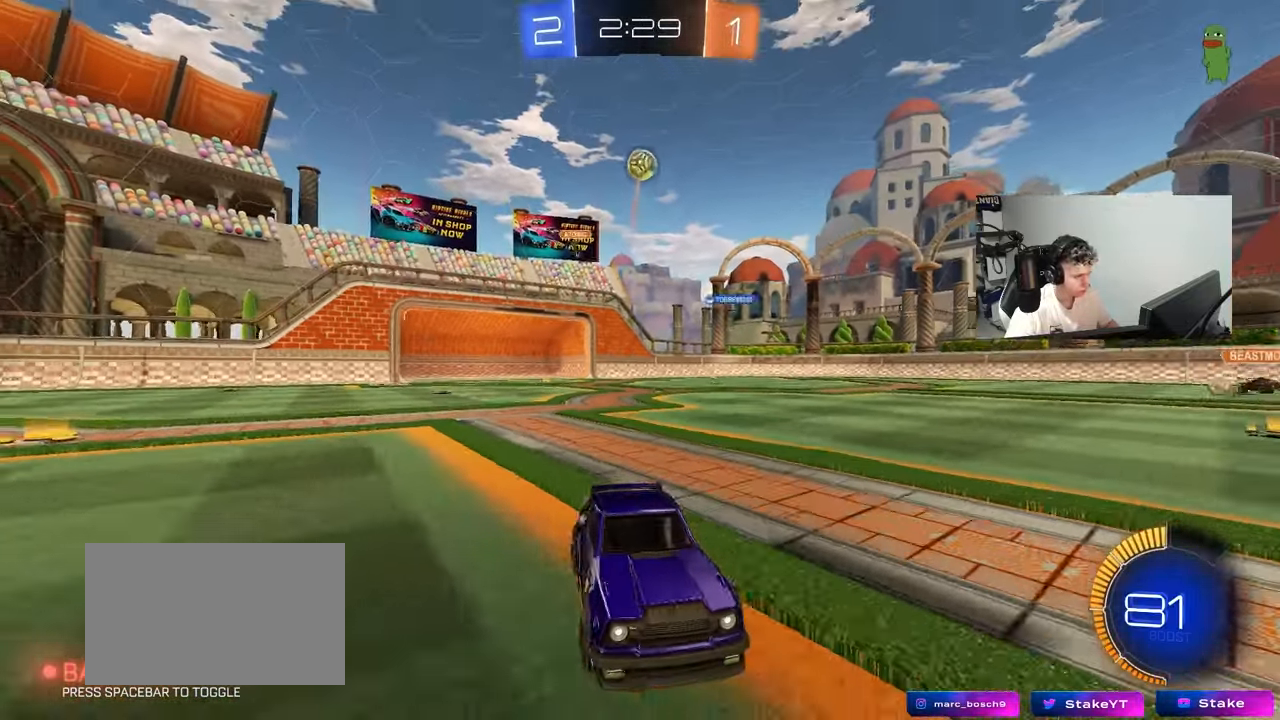
{"keys": ["shift", "w"], "mouse": ["left", "right"], "mouse_move": "still", "events": [[50, "mouse_left", "down"], [100, "a", "up"], [100, "d", "down"], [200, "d", "up"], [250, "mouse_right", "down"], [333, "mouse_right", "up"], [383, "shift", "down"], [433, "mouse_right", "down"]]}
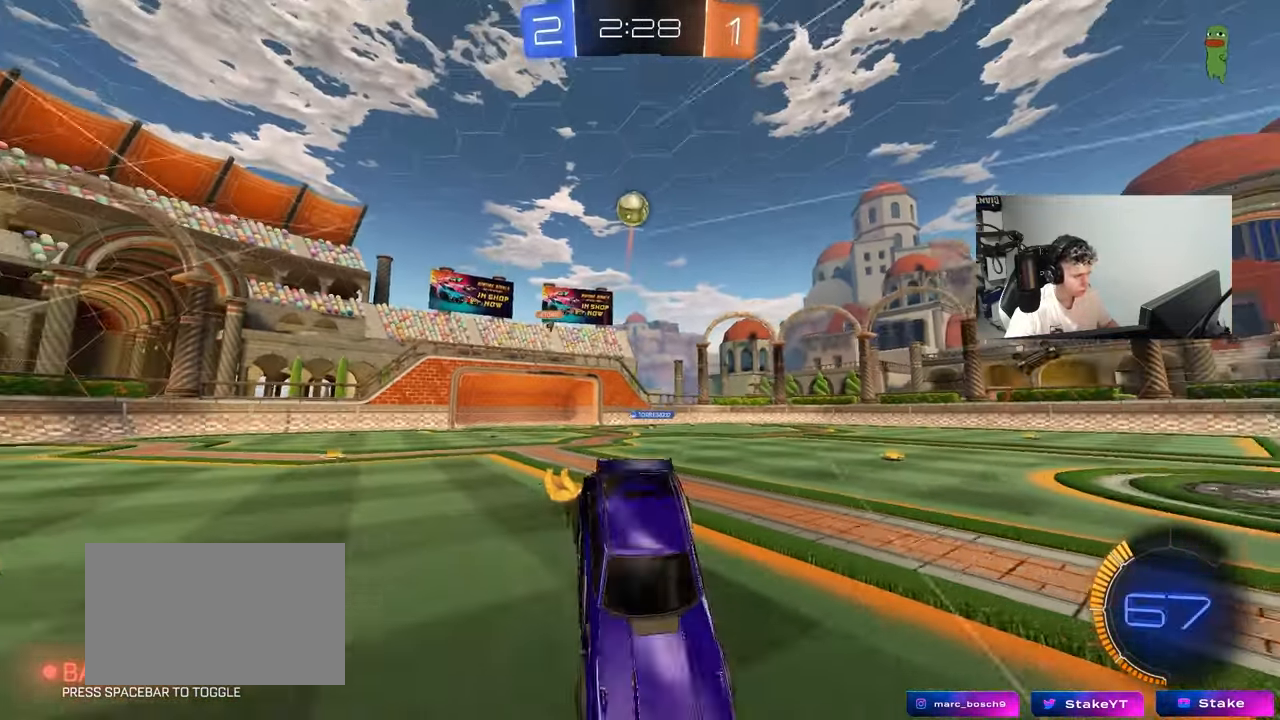
{"keys": [], "mouse": [], "mouse_move": "still", "events": [[17, "mouse_left", "up"], [67, "mouse_right", "up"], [267, "shift", "up"], [300, "w", "up"]]}
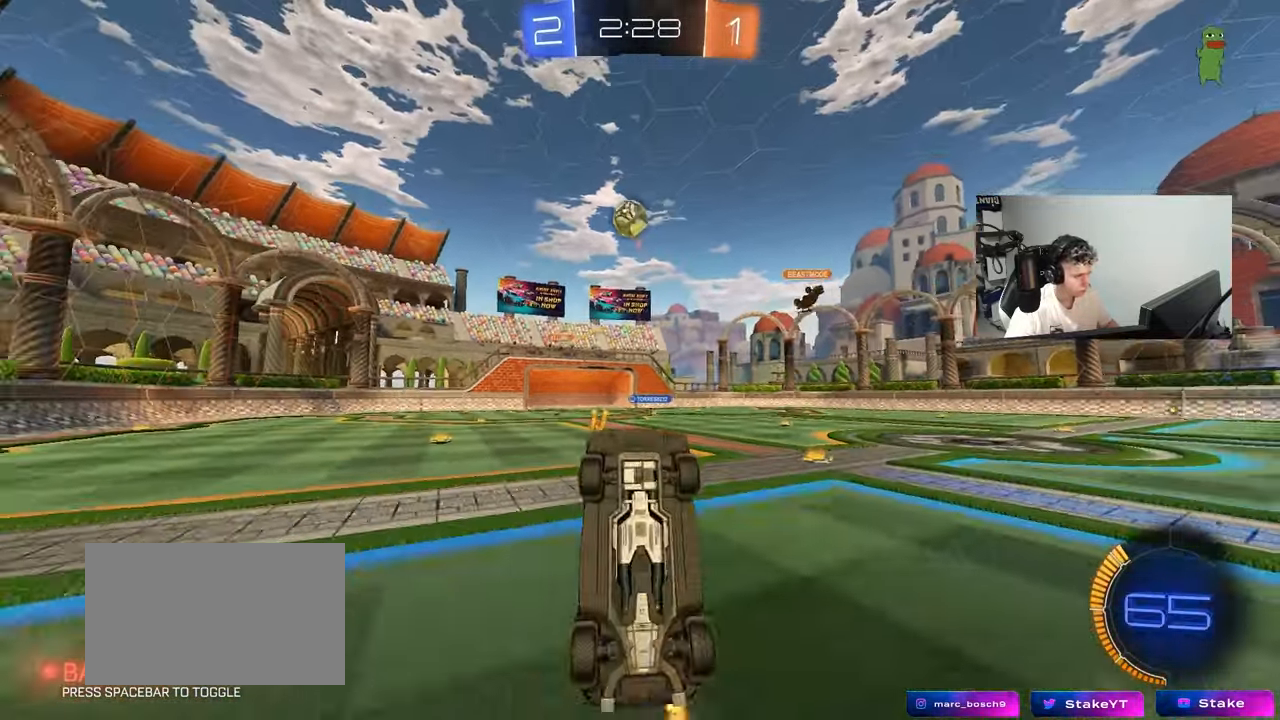
{"keys": ["w"], "mouse": [], "mouse_move": "still", "events": [[417, "w", "down"]]}
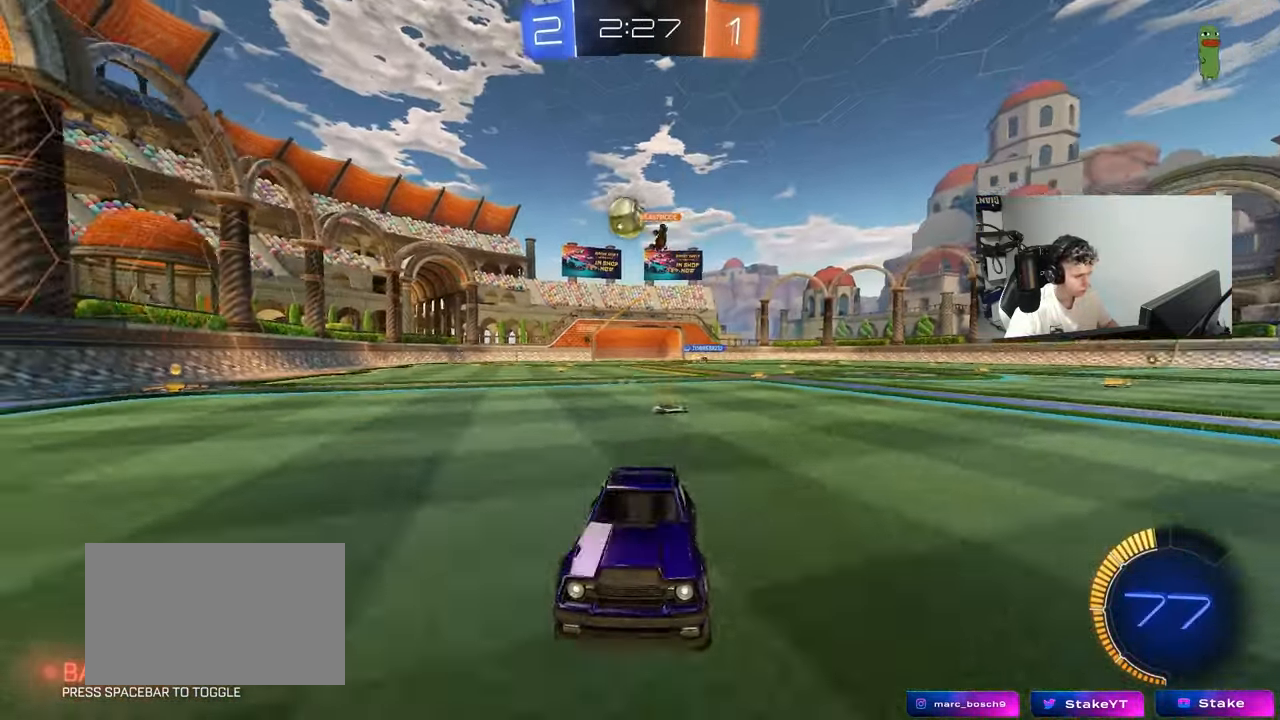
{"keys": ["w"], "mouse": ["left"], "mouse_move": "still", "events": [[433, "mouse_left", "down"]]}
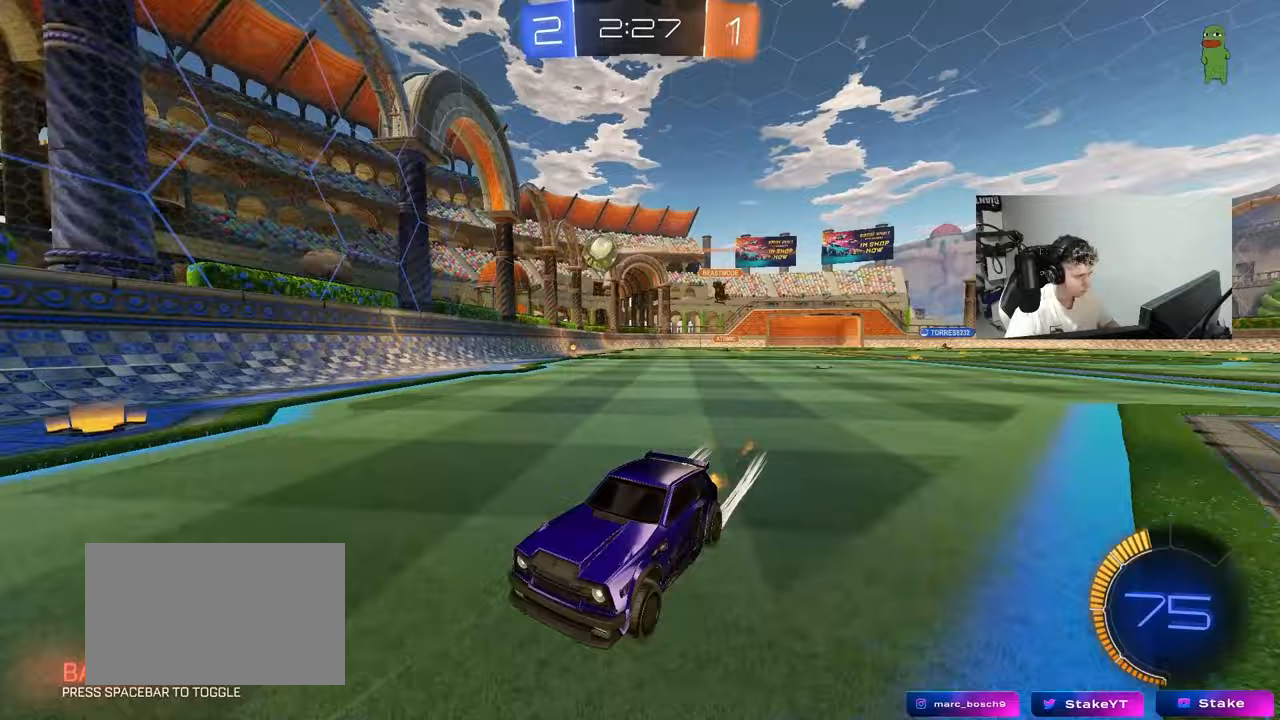
{"keys": ["w"], "mouse": [], "mouse_move": "still", "events": [[17, "a", "down"], [67, "mouse_left", "up"], [117, "shift", "down"], [317, "shift", "up"], [400, "a", "up"]]}
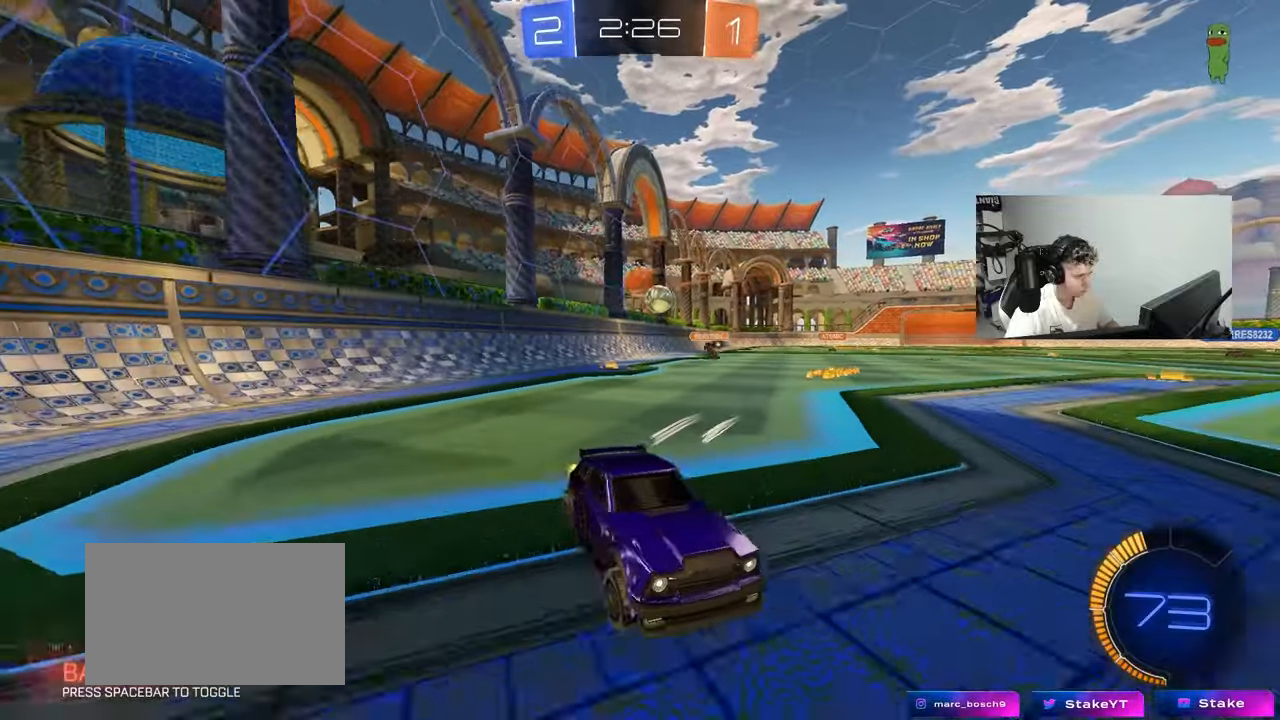
{"keys": ["w"], "mouse": ["left"], "mouse_move": "still", "events": [[50, "a", "down"], [233, "shift", "down"], [317, "shift", "up"], [467, "mouse_left", "down"], [500, "a", "up"]]}
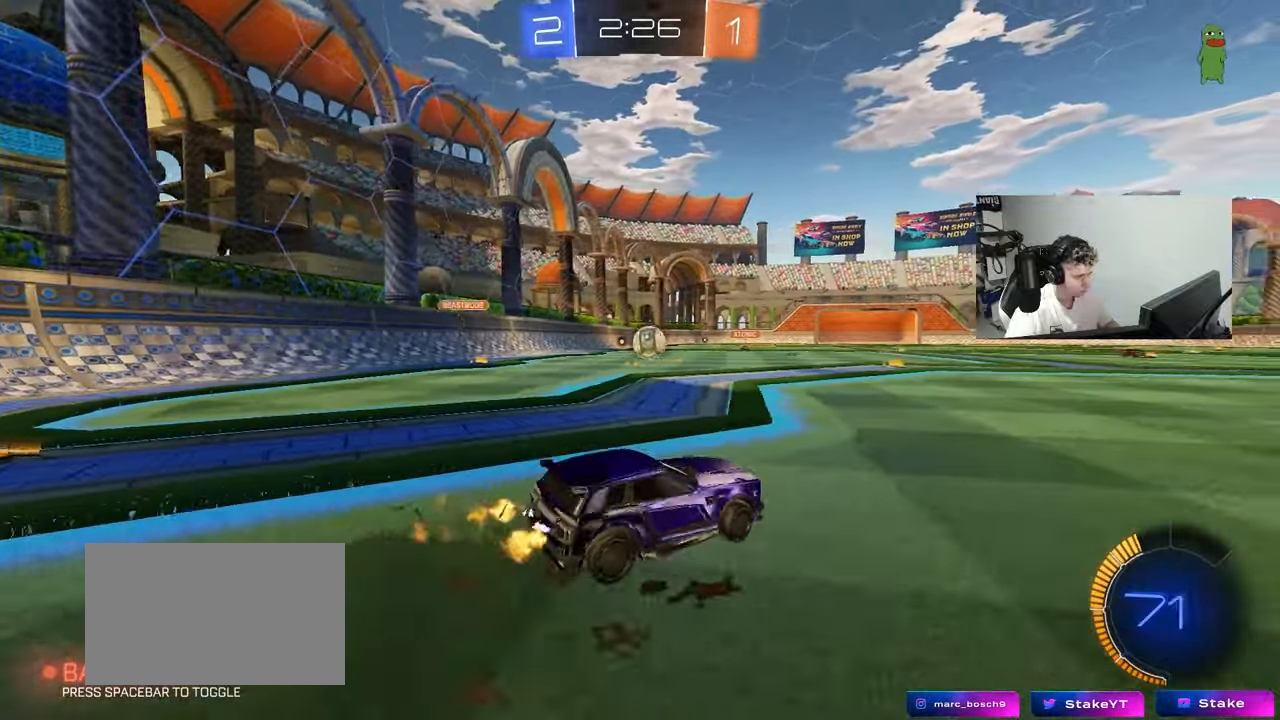
{"keys": ["a"], "mouse": ["left", "right"], "mouse_move": "down", "events": [[150, "a", "down"], [200, "a", "up"], [250, "w", "up"], [300, "w", "down"], [433, "mouse_right", "down"], [433, "w", "up"], [483, "a", "down"]]}
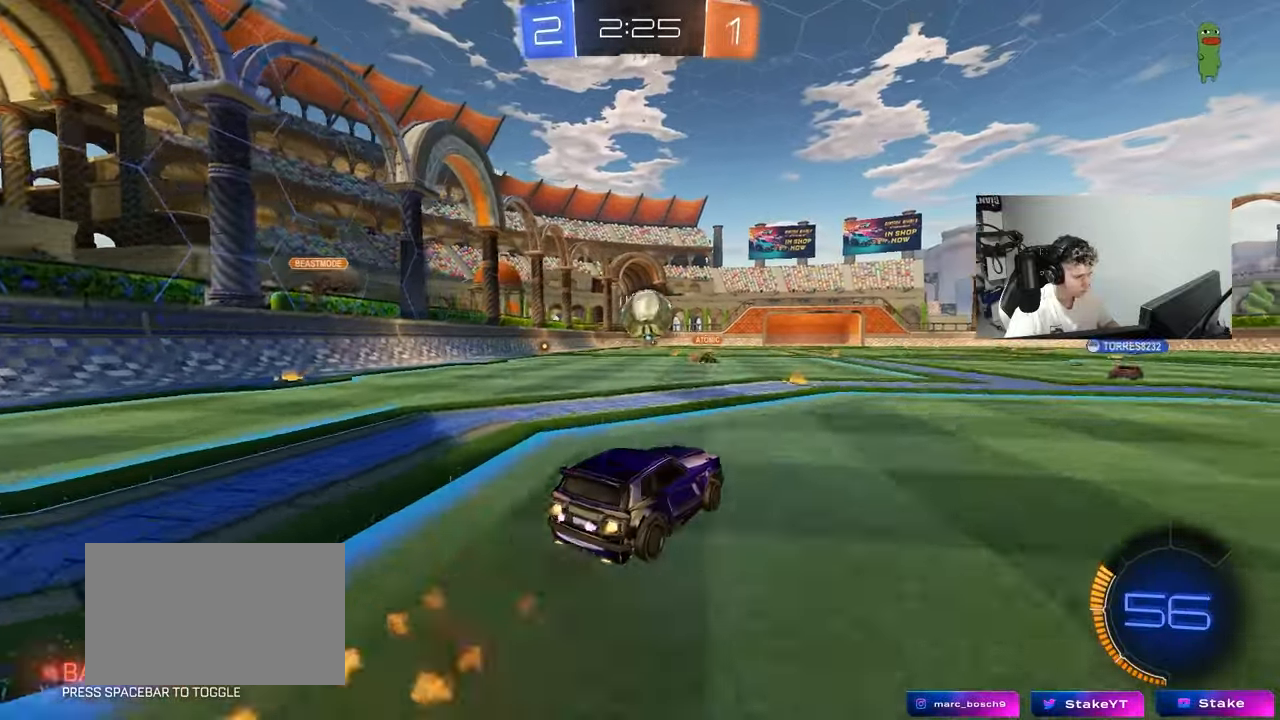
{"keys": ["d", "shift", "w"], "mouse": ["right"], "mouse_move": "right", "events": [[17, "s", "down"], [117, "a", "up"], [117, "mouse_right", "up"], [117, "s", "up"], [300, "mouse_left", "up"], [300, "w", "down"], [400, "d", "down"], [450, "mouse_right", "down"], [450, "shift", "down"]]}
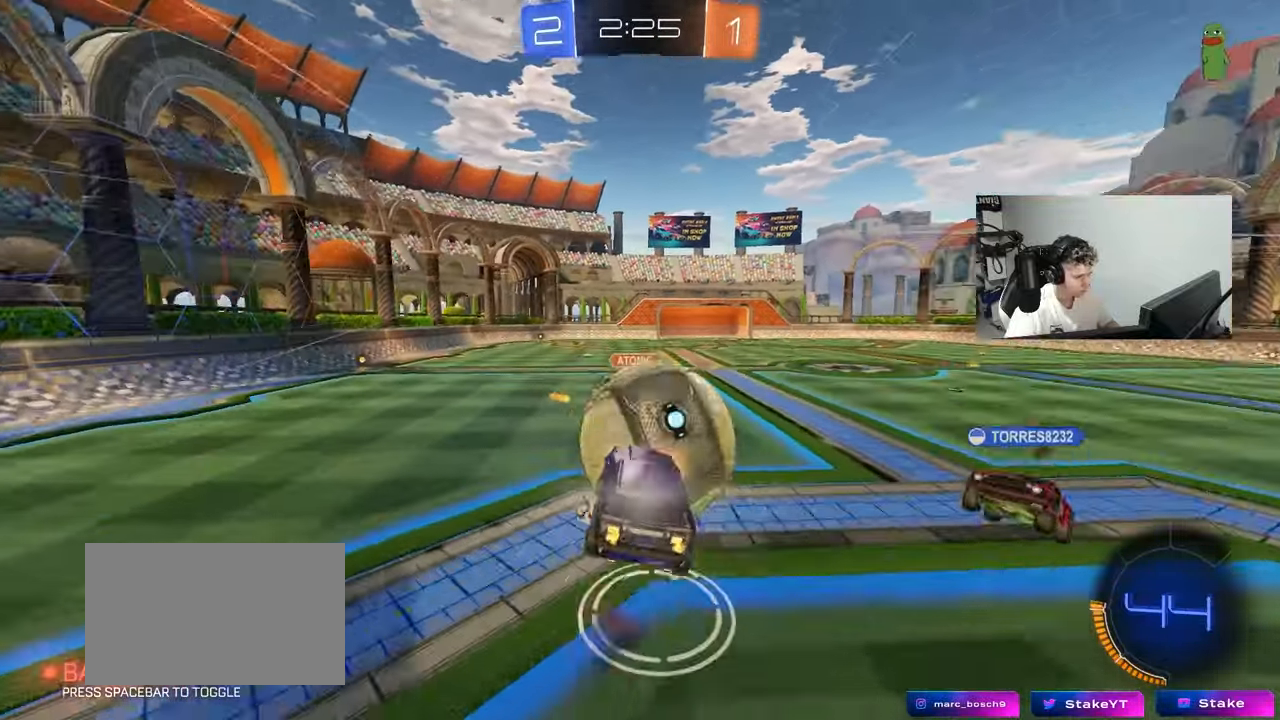
{"keys": ["d", "shift"], "mouse": [], "mouse_move": "still", "events": [[133, "mouse_right", "up"], [133, "s", "down"], [133, "w", "up"], [417, "s", "up"]]}
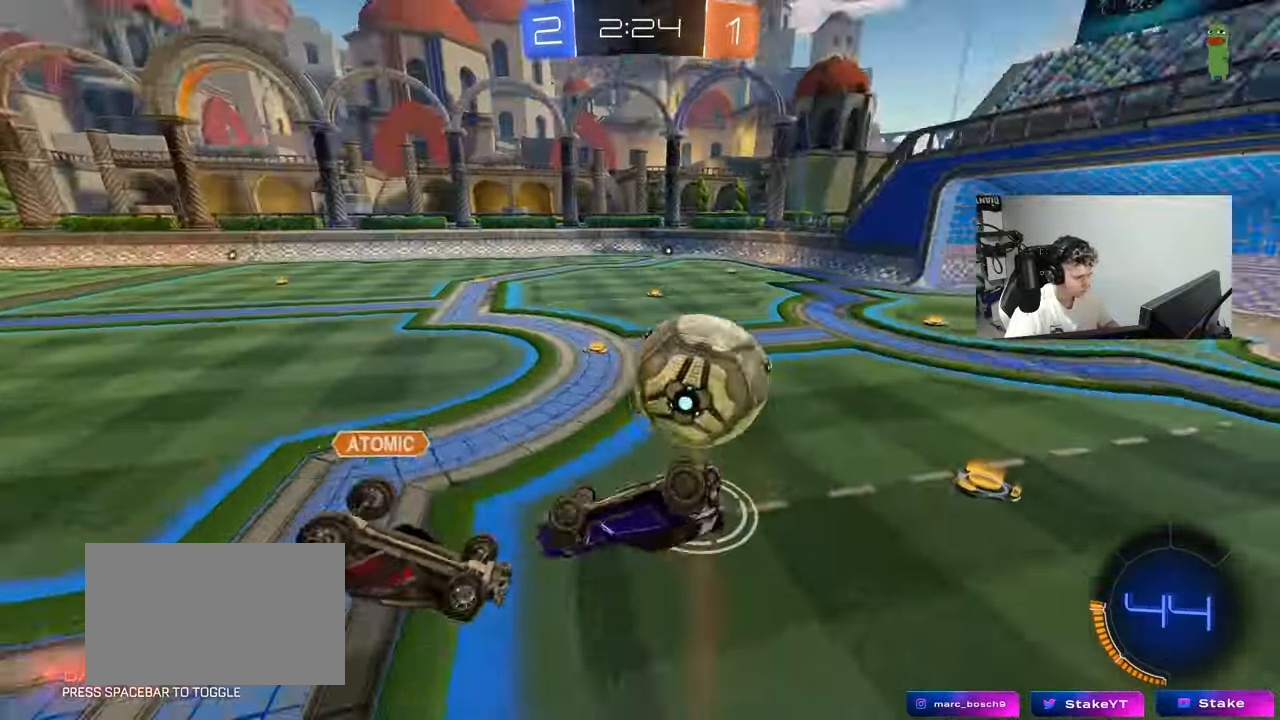
{"keys": [], "mouse": [], "mouse_move": "still", "events": [[50, "w", "down"], [333, "shift", "up"], [383, "w", "up"], [483, "d", "up"]]}
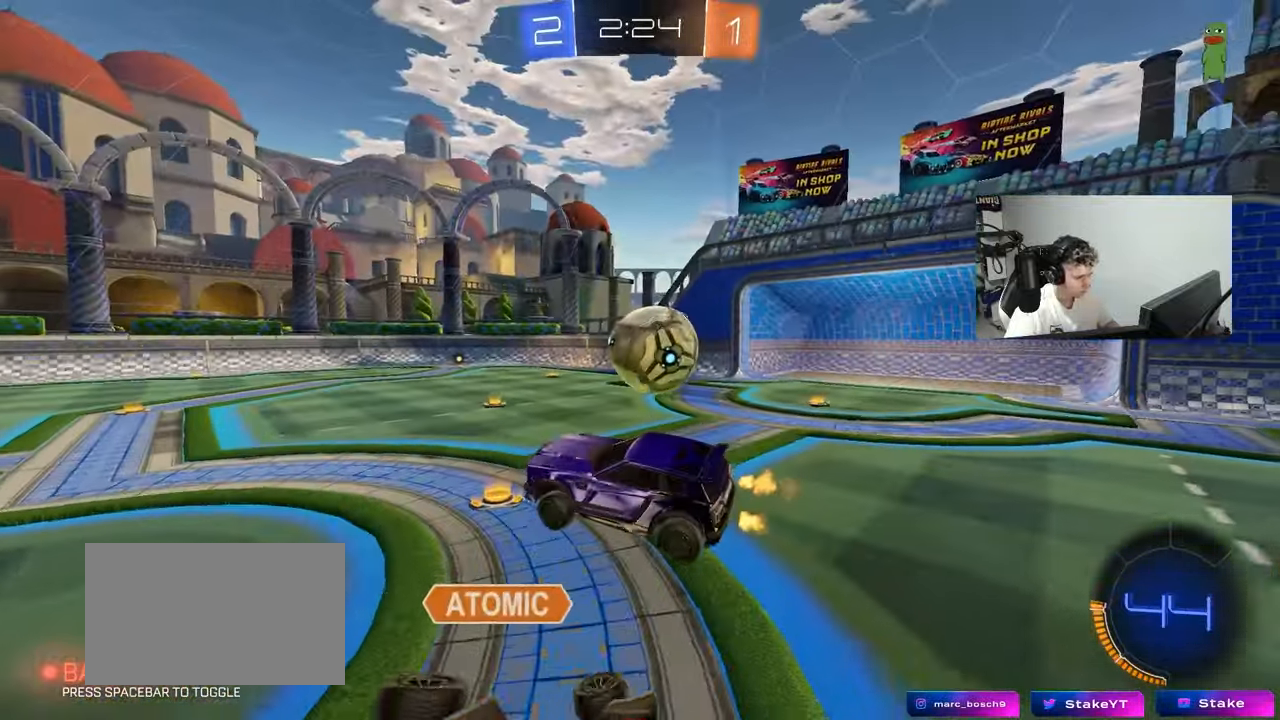
{"keys": ["d", "w"], "mouse": ["left"], "mouse_move": "still", "events": [[117, "d", "down"], [117, "mouse_left", "down"], [217, "d", "up"], [300, "d", "down"], [350, "w", "down"]]}
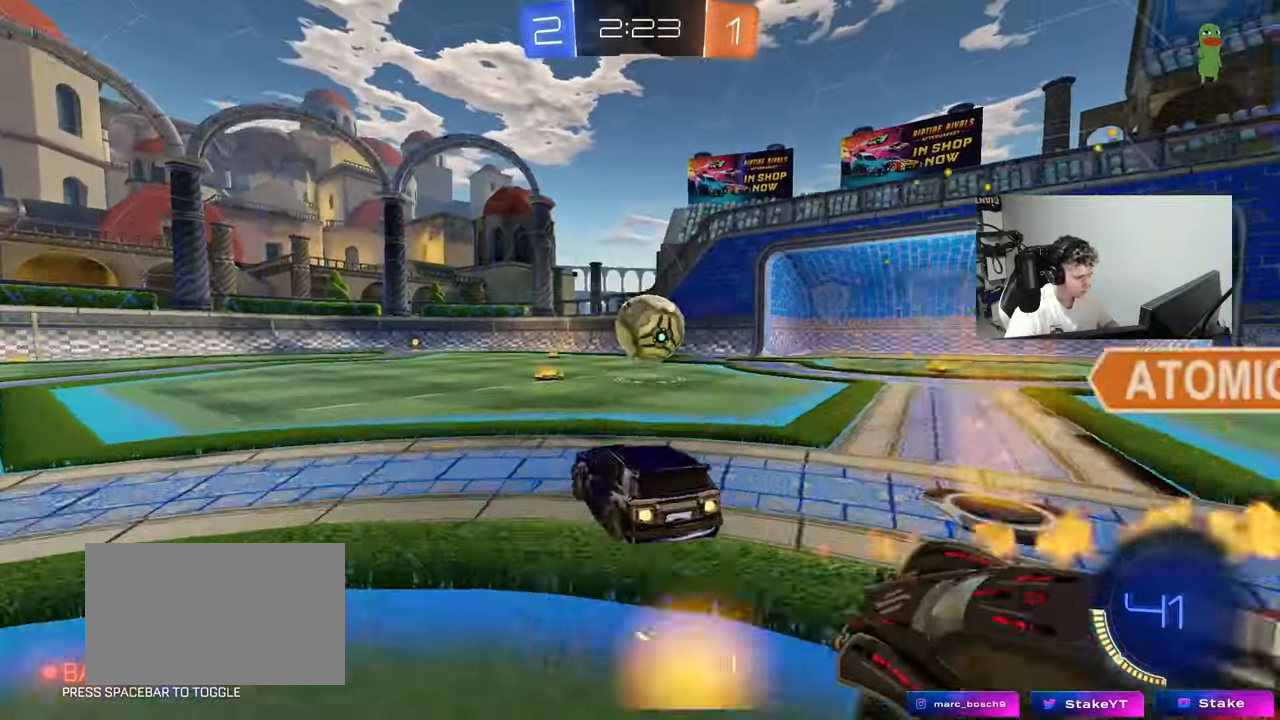
{"keys": ["w"], "mouse": ["left"], "mouse_move": "still", "events": [[33, "d", "up"], [233, "a", "down"], [317, "a", "up"]]}
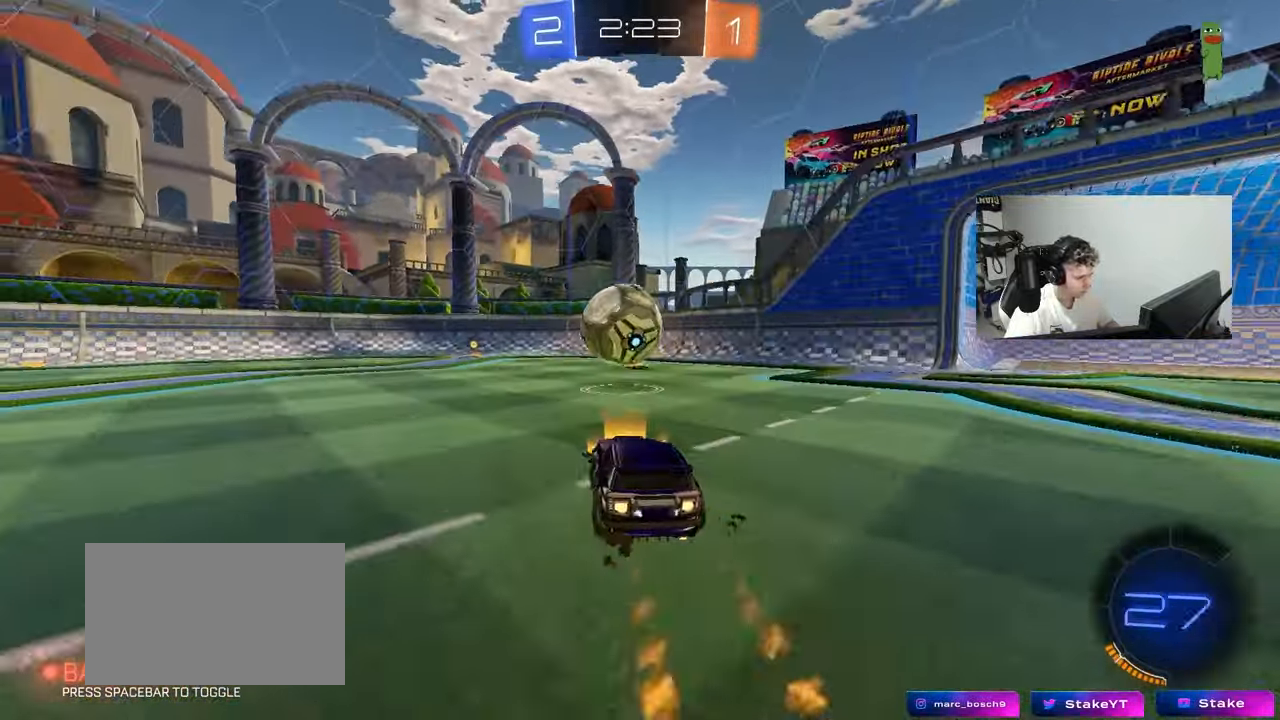
{"keys": ["a", "w"], "mouse": [], "mouse_move": "still", "events": [[50, "d", "down"], [100, "d", "up"], [283, "a", "down"], [383, "a", "up"], [433, "a", "down"], [483, "mouse_left", "up"]]}
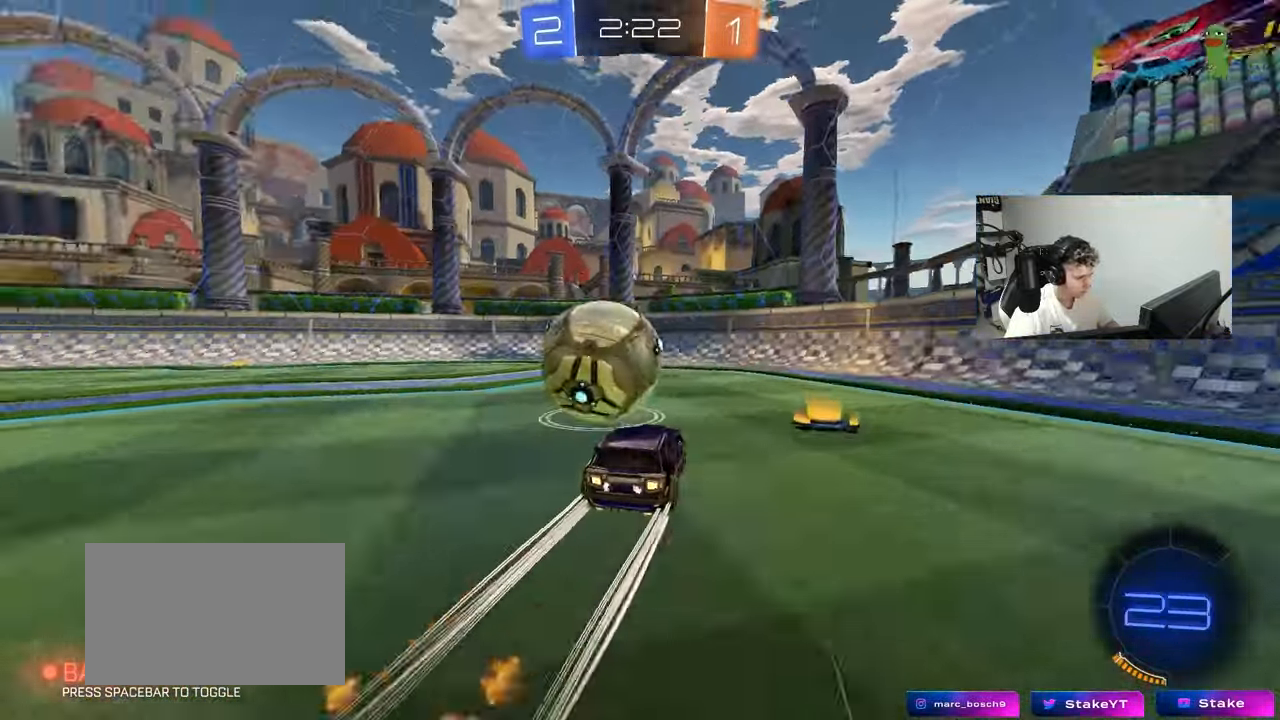
{"keys": ["a", "w"], "mouse": [], "mouse_move": "still", "events": [[167, "a", "up"], [167, "mouse_left", "down"], [450, "mouse_left", "up"], [500, "a", "down"]]}
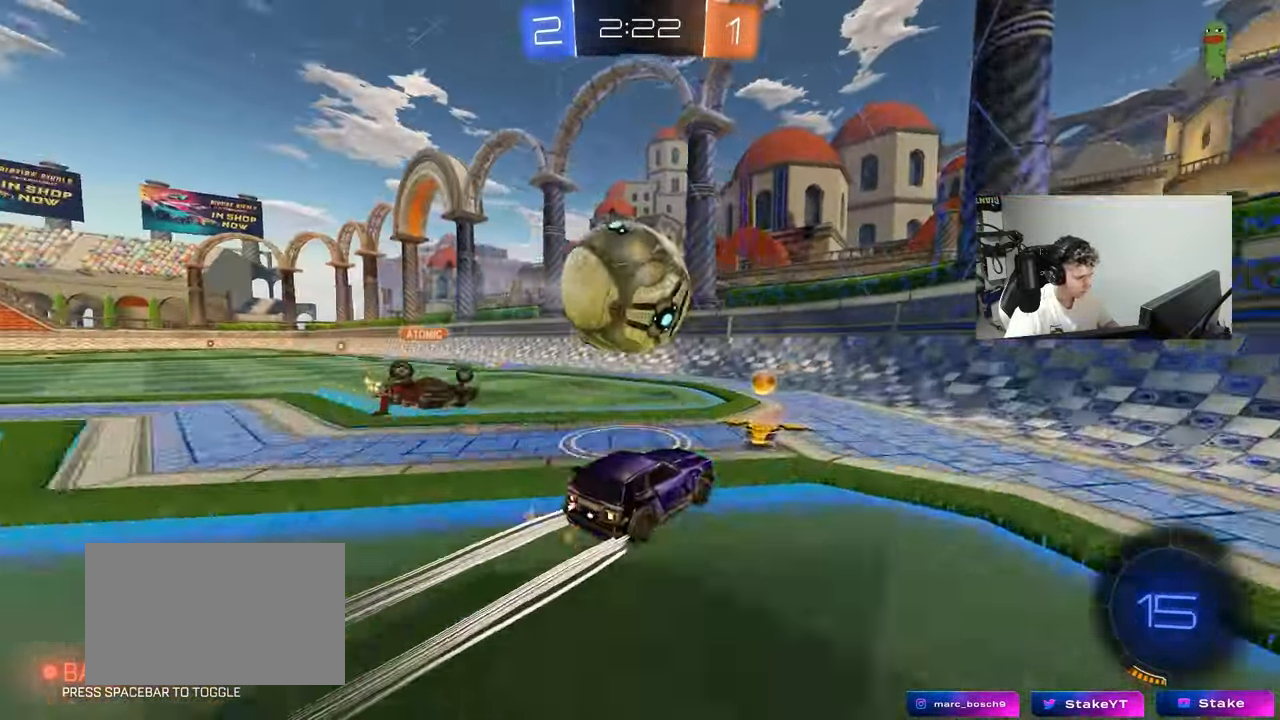
{"keys": ["a"], "mouse": ["left"], "mouse_move": "still", "events": [[33, "w", "up"], [83, "a", "up"], [83, "mouse_left", "down"], [83, "mouse_right", "down"], [183, "a", "down"], [183, "mouse_right", "up"], [183, "s", "down"], [183, "shift", "down"], [233, "mouse_left", "up"], [367, "mouse_left", "down"], [367, "shift", "up"], [417, "s", "up"]]}
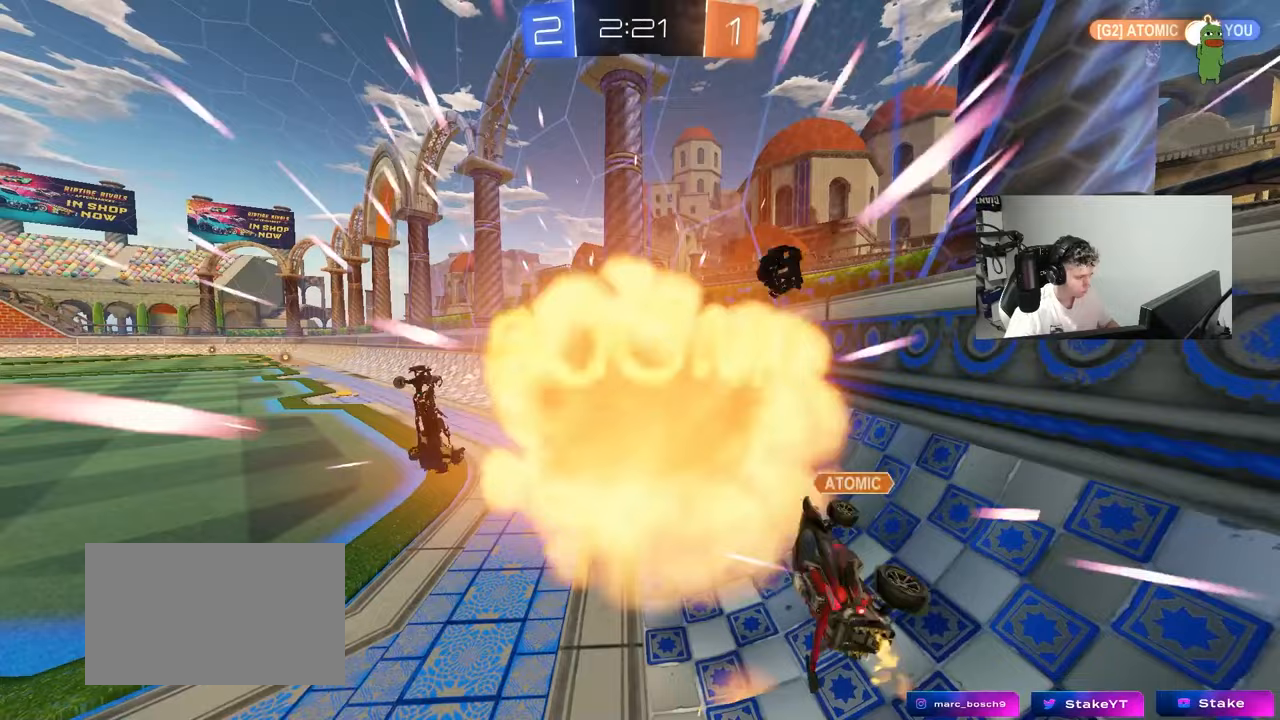
{"keys": [], "mouse": [], "mouse_move": "up", "events": [[17, "mouse_left", "up"], [17, "w", "down"], [67, "shift", "down"], [150, "a", "up"], [150, "shift", "up"], [150, "w", "up"]]}
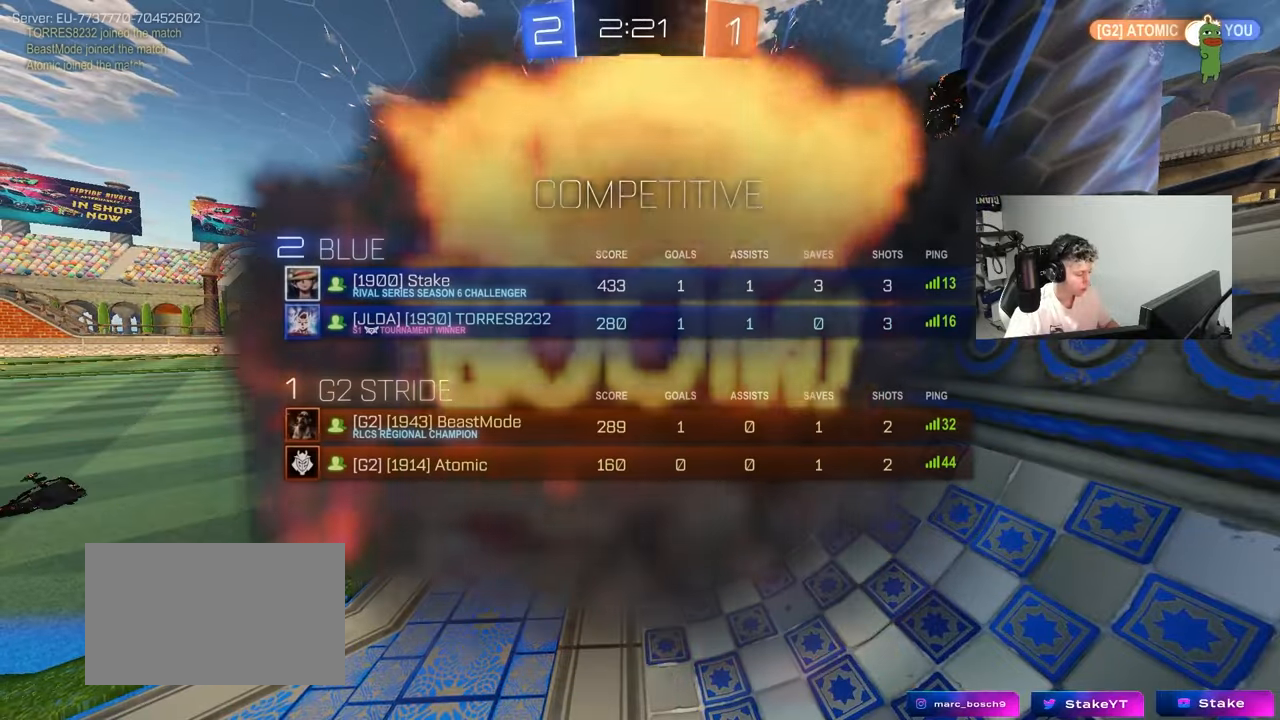
{"keys": [], "mouse": [], "mouse_move": "still", "events": []}
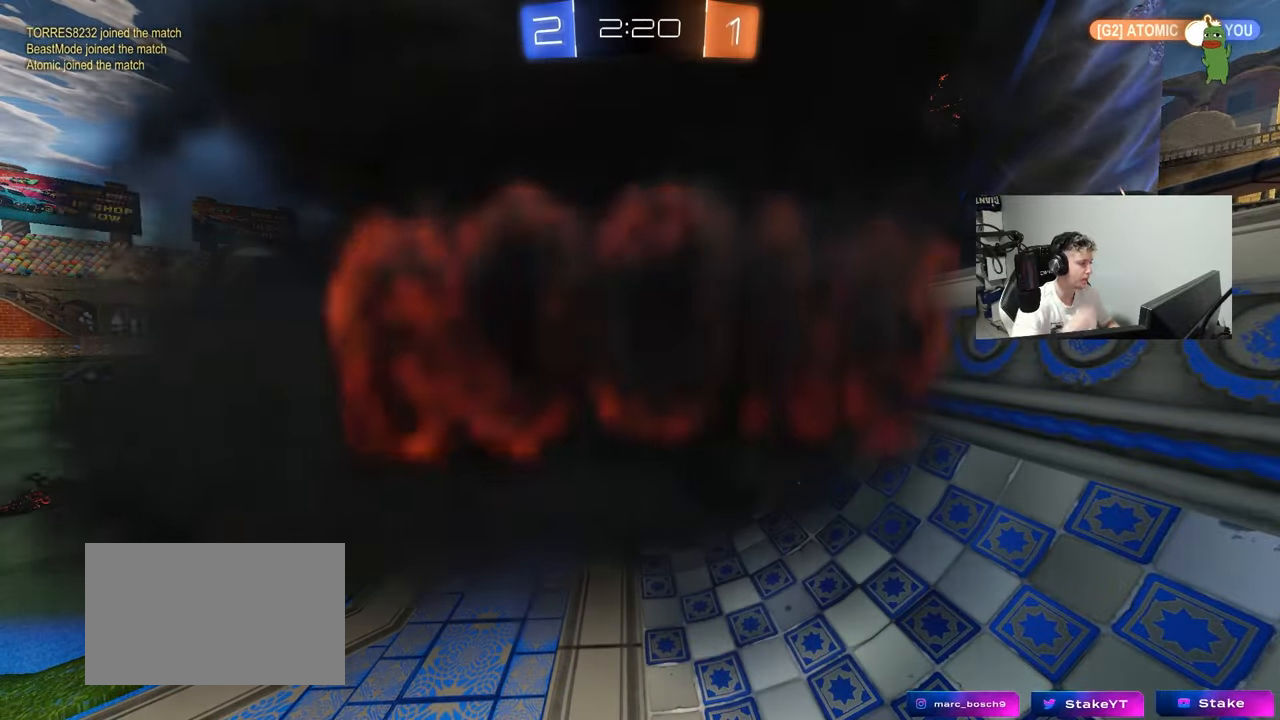
{"keys": [], "mouse": [], "mouse_move": "still", "events": []}
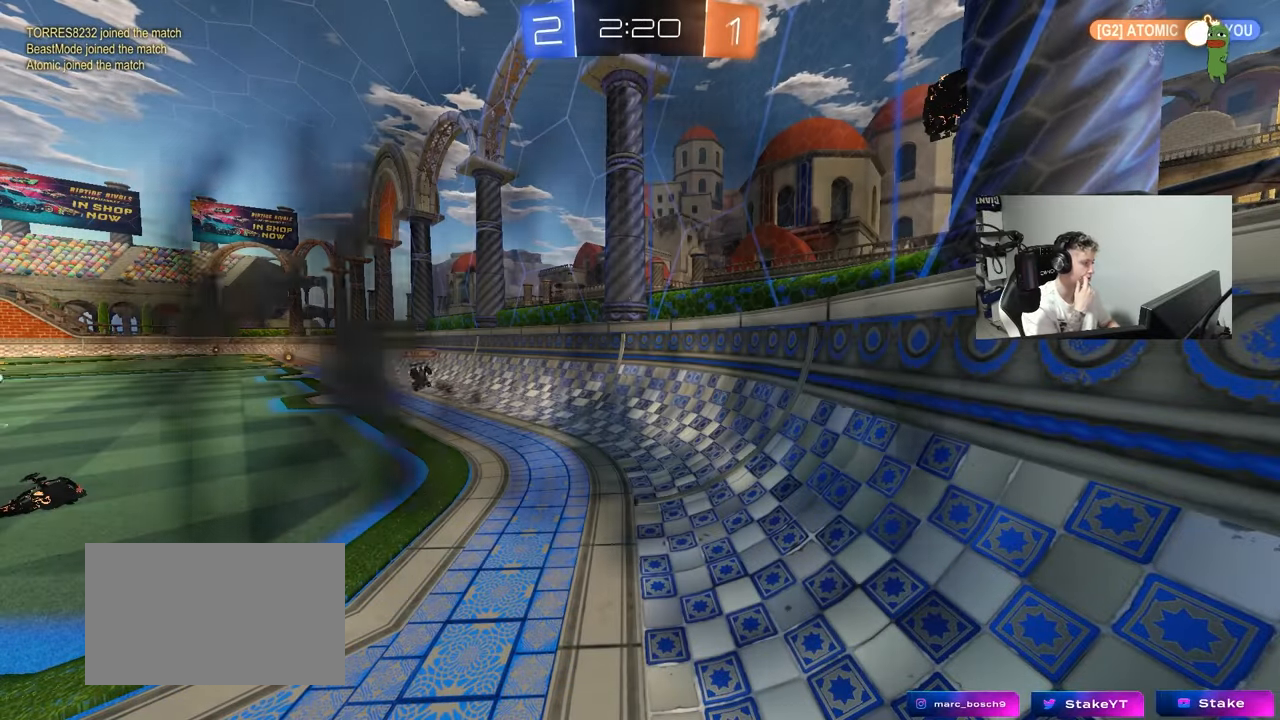
{"keys": [], "mouse": [], "mouse_move": "still", "events": []}
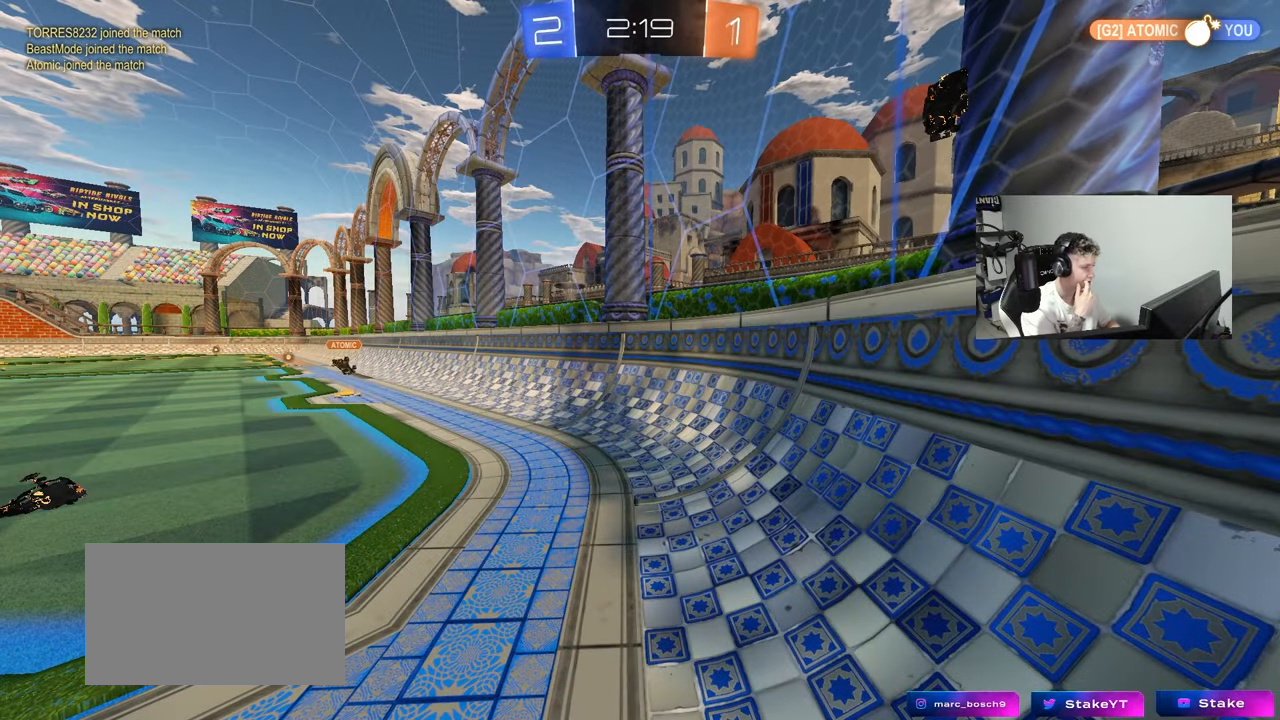
{"keys": [], "mouse": [], "mouse_move": "still", "events": []}
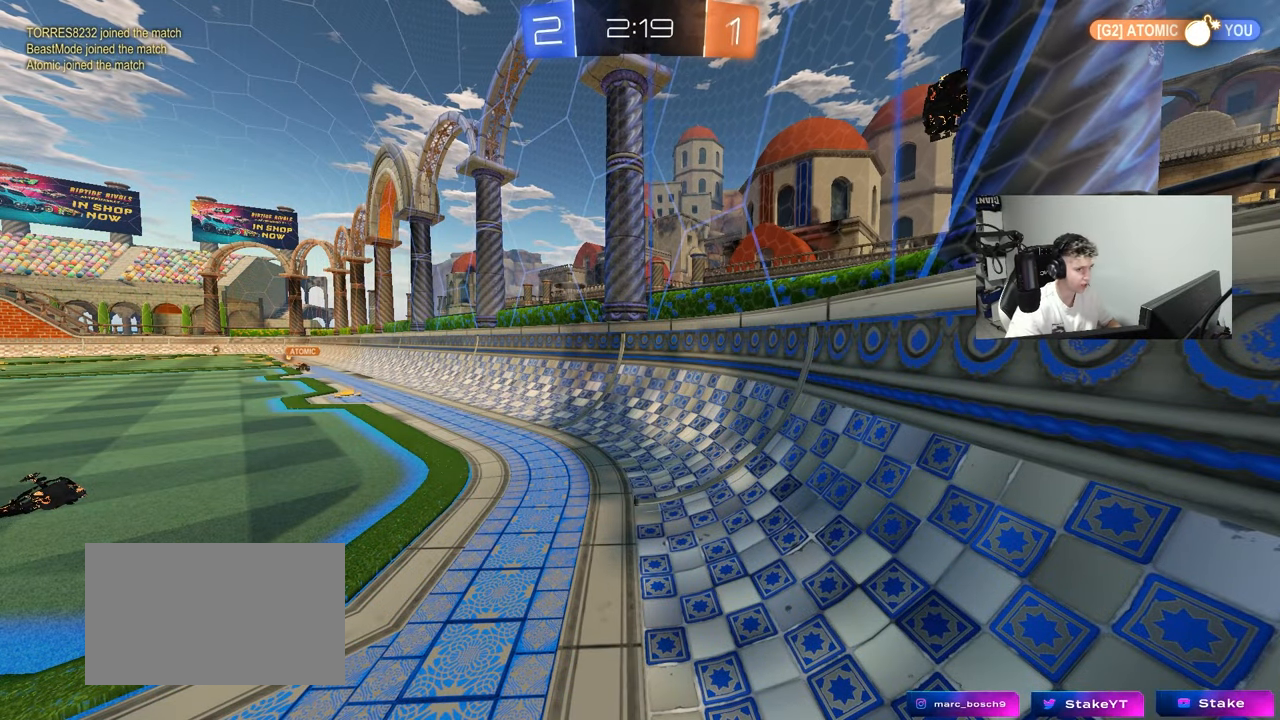
{"keys": ["w"], "mouse": [], "mouse_move": "down-right", "events": [[500, "w", "down"]]}
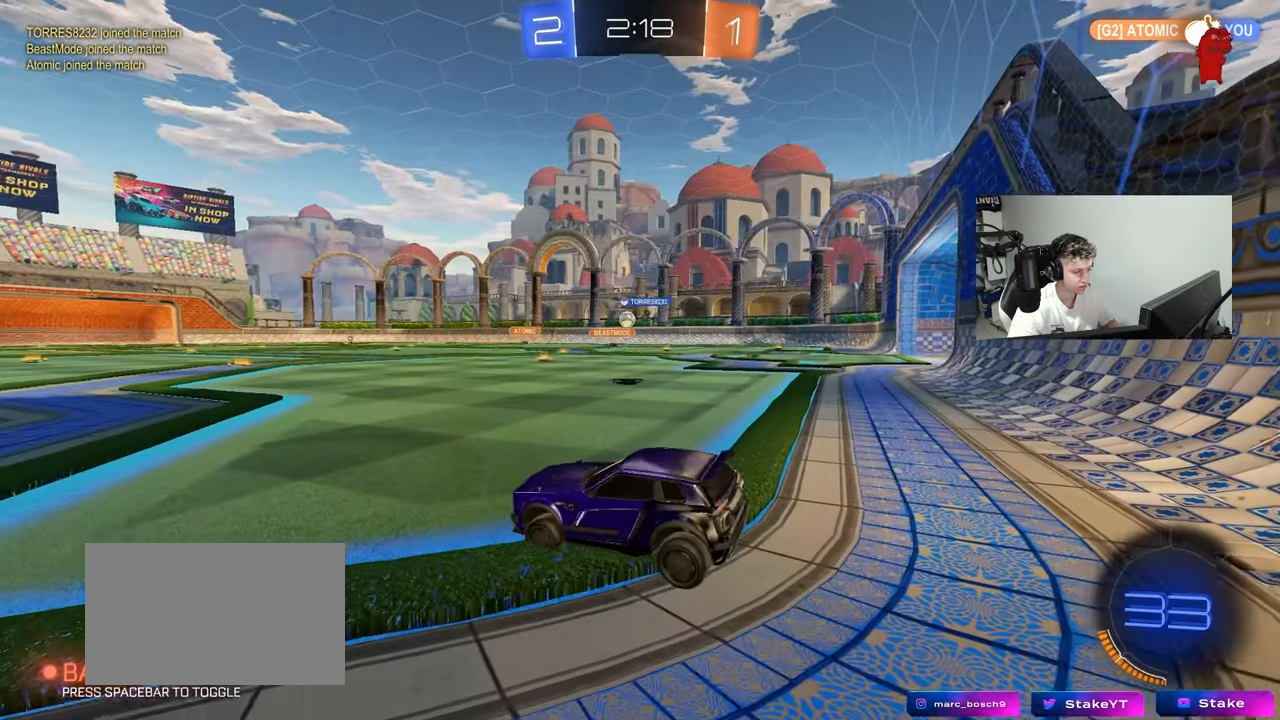
{"keys": ["a", "shift", "w"], "mouse": [], "mouse_move": "still", "events": [[283, "d", "down"], [333, "a", "down"], [333, "d", "up"], [433, "shift", "down"]]}
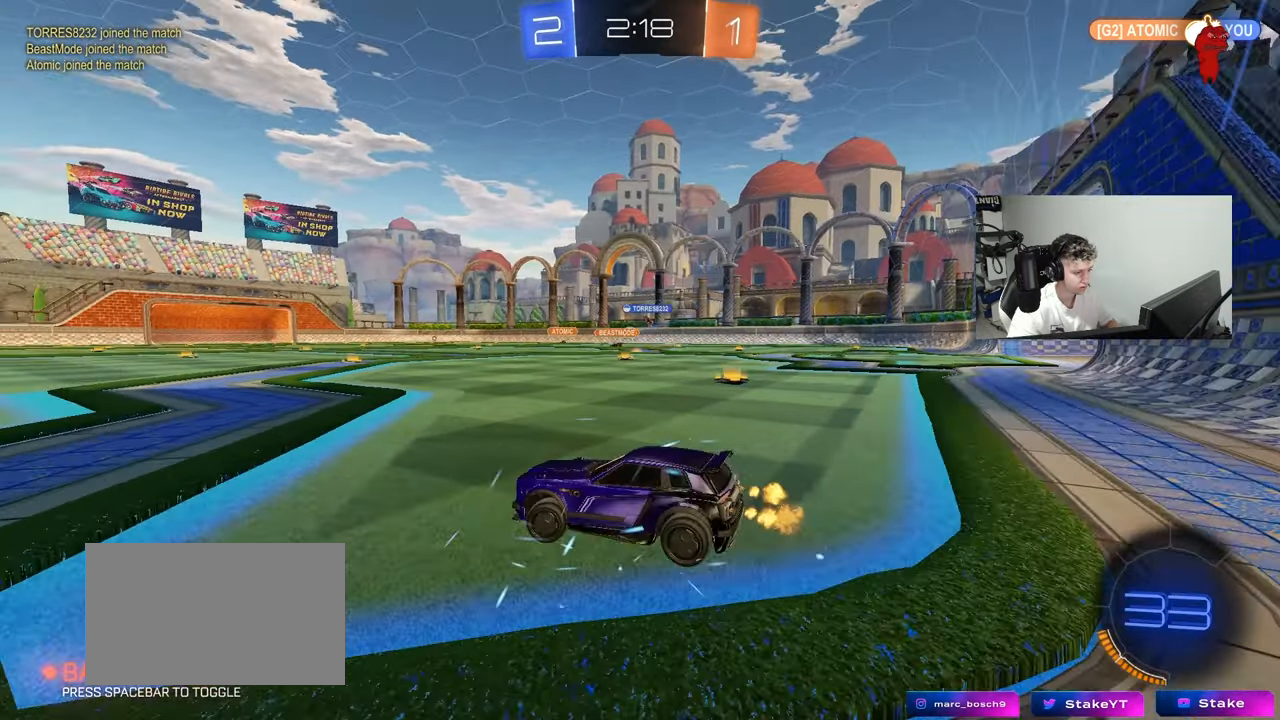
{"keys": ["d", "w"], "mouse": [], "mouse_move": "still", "events": [[17, "shift", "up"], [217, "a", "up"], [267, "d", "down"], [317, "shift", "down"], [500, "shift", "up"]]}
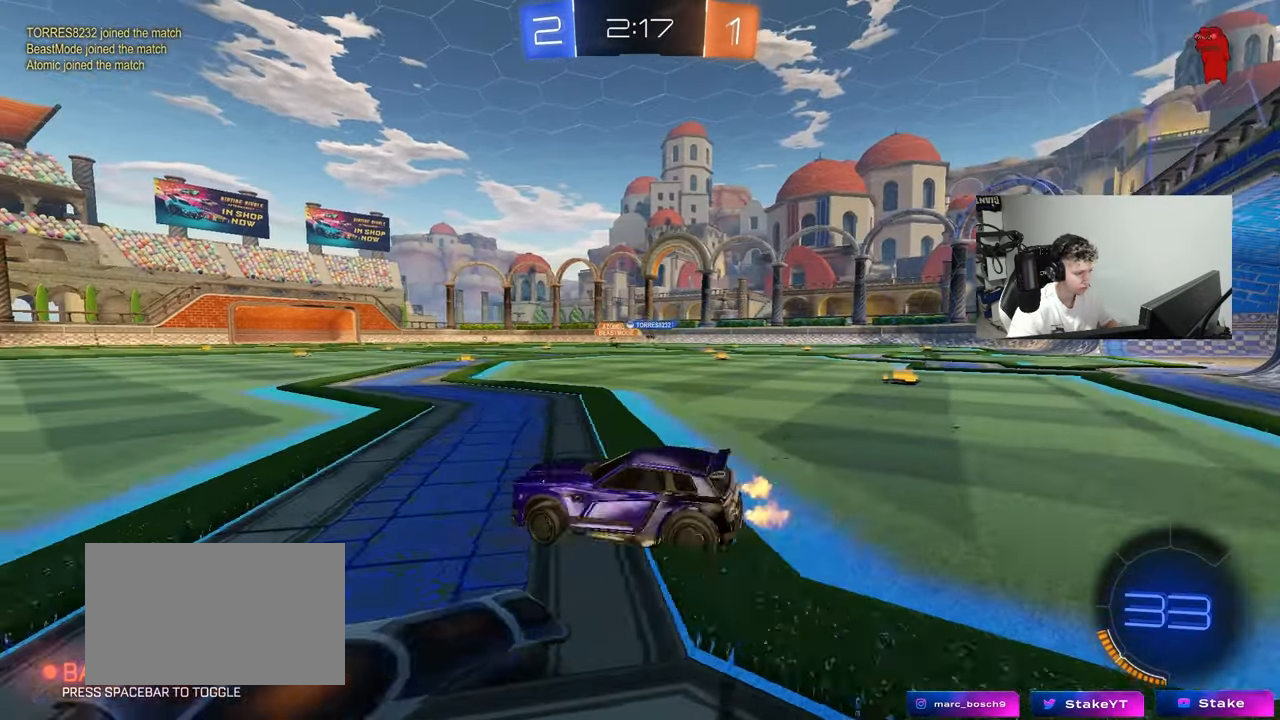
{"keys": ["w"], "mouse": [], "mouse_move": "still", "events": [[417, "d", "up"]]}
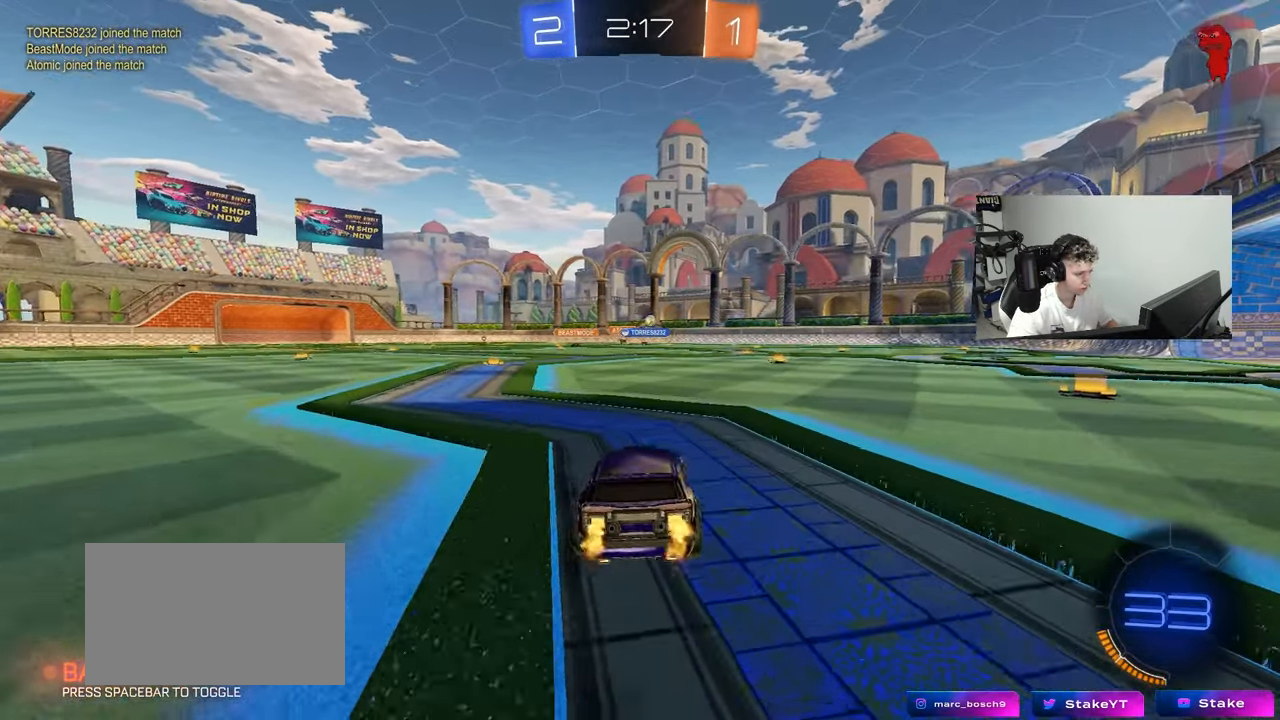
{"keys": ["d", "w"], "mouse": [], "mouse_move": "still", "events": [[100, "d", "down"]]}
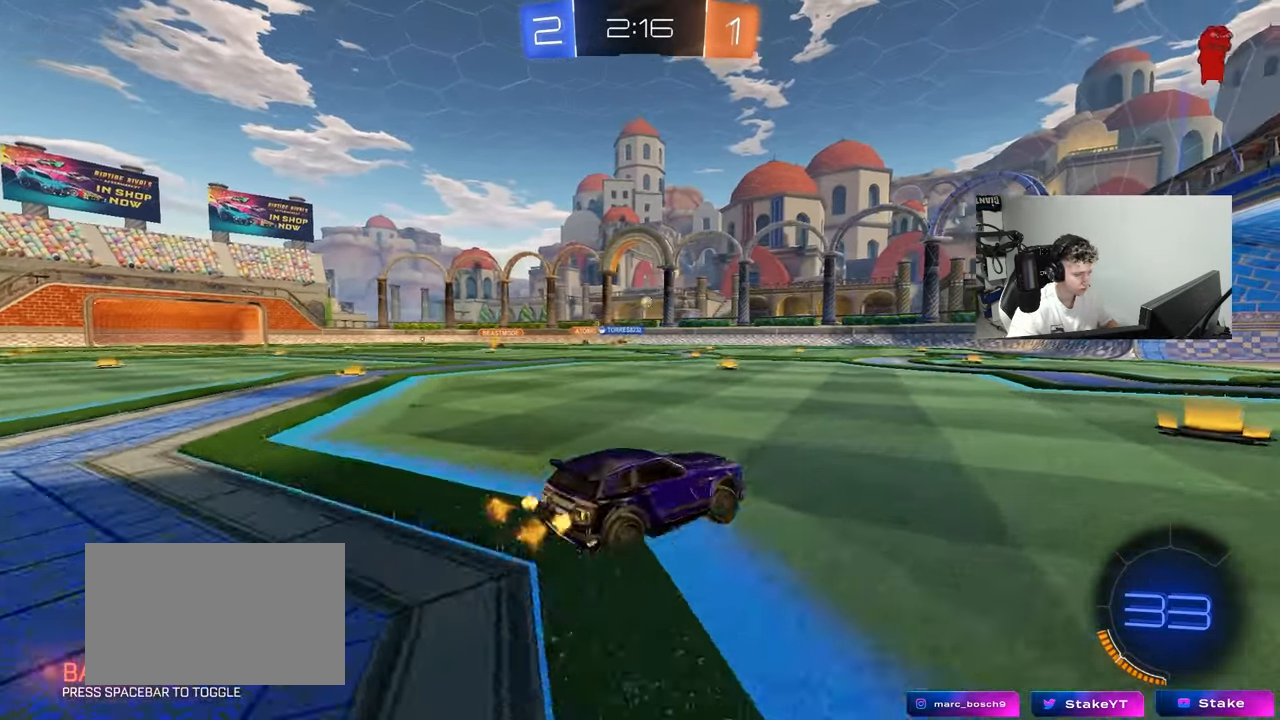
{"keys": ["d", "shift"], "mouse": [], "mouse_move": "still", "events": [[33, "d", "up"], [33, "mouse_right", "down"], [67, "d", "down"], [67, "shift", "down"], [117, "mouse_right", "up"], [167, "mouse_right", "down"], [217, "s", "down"], [217, "w", "up"], [250, "mouse_right", "up"], [483, "s", "up"]]}
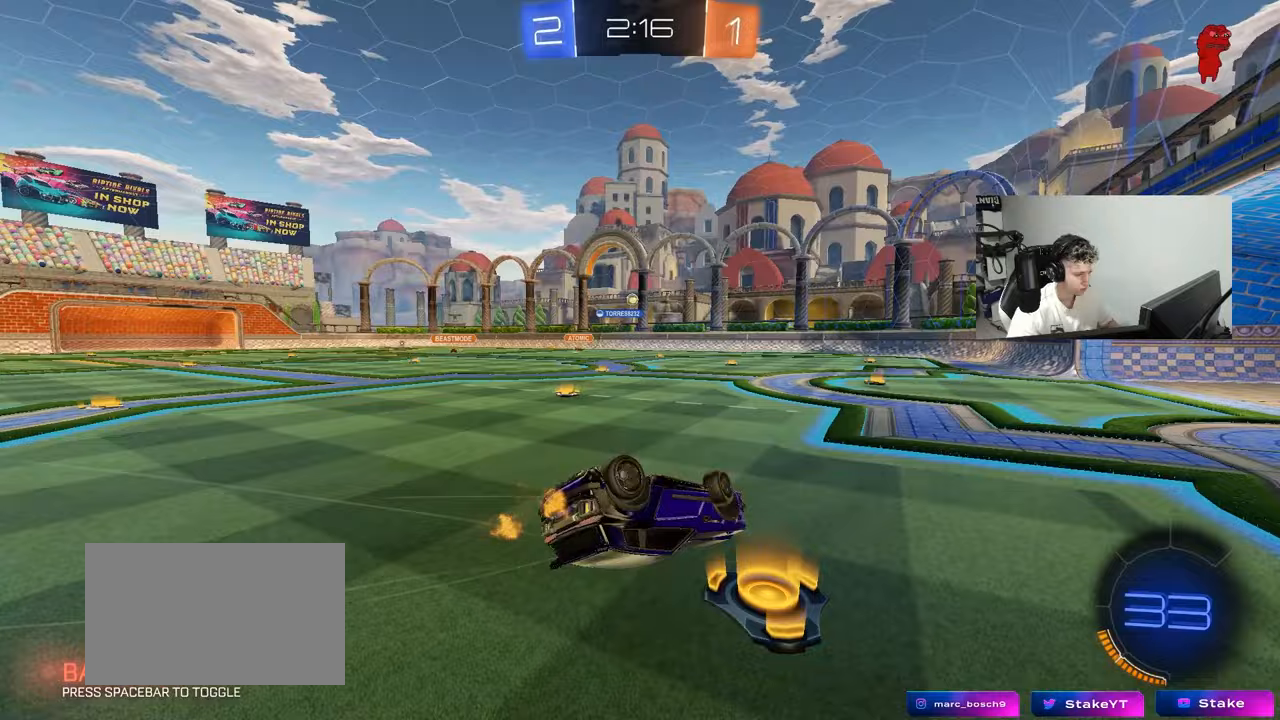
{"keys": ["a", "w"], "mouse": [], "mouse_move": "still", "events": [[83, "s", "down"], [267, "s", "up"], [317, "shift", "up"], [367, "d", "up"], [500, "a", "down"], [500, "w", "down"]]}